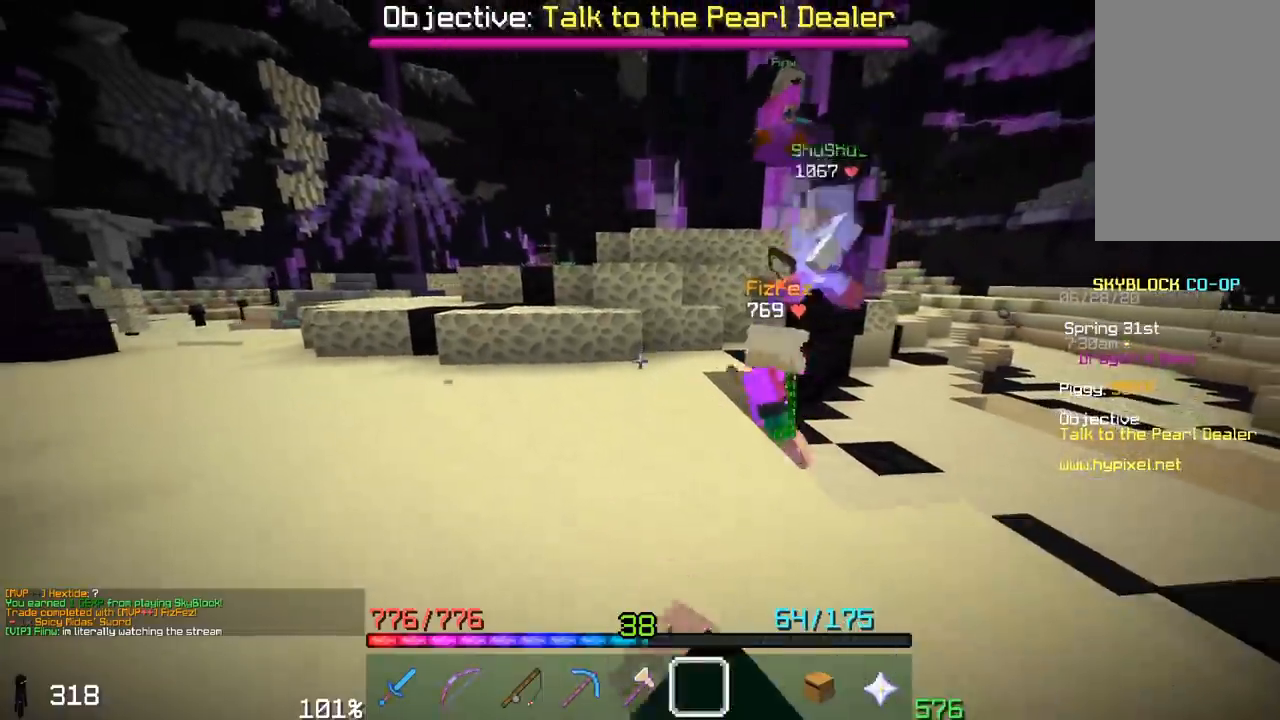
Gameplay with keyboard and mouse; each line is a JSON object with the keys and mouse buttons held at the frame after it. "events" lists presses ("down") and releases ("up") of "a", "d", "s", "space", "w", "mouse_left" and "mouse_right" between this image and that frame as [ms after this image, input, new state], when the widget could be followed in between. "mouse_left", "mouse_right" = the "left", "right" buttons of the "mouse" list. No other keys are recorded. Fast repeated clicks can show as one long hold. Mouse movement is not recorded.
{"keys": ["w"], "mouse": [], "events": [[117, "s", "up"], [400, "w", "down"]]}
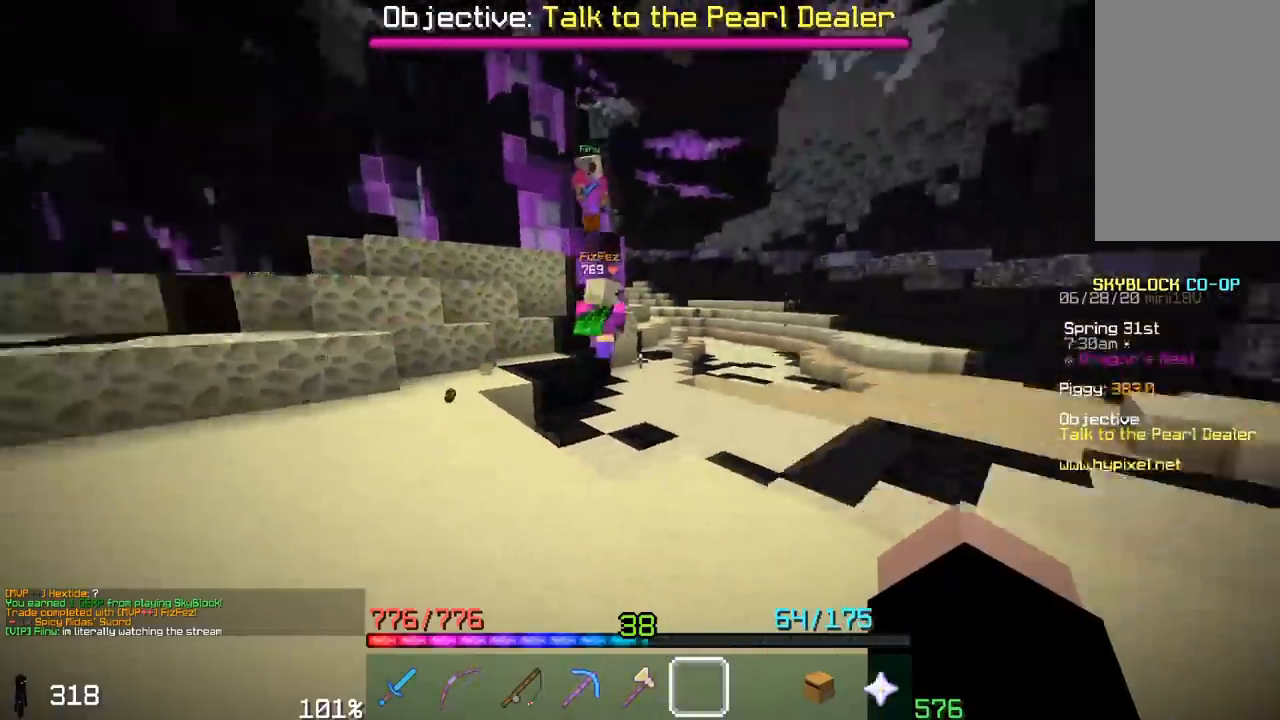
{"keys": ["w"], "mouse": [], "events": []}
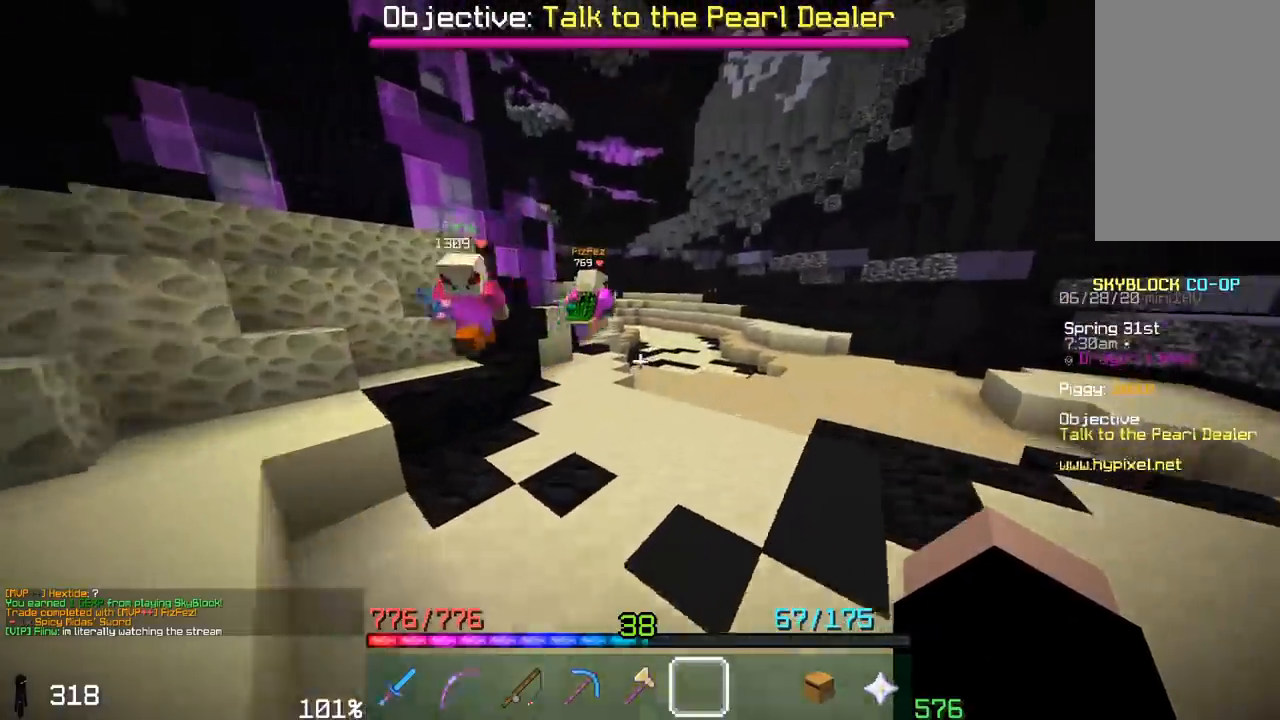
{"keys": ["space", "w"], "mouse": [], "events": [[100, "space", "down"]]}
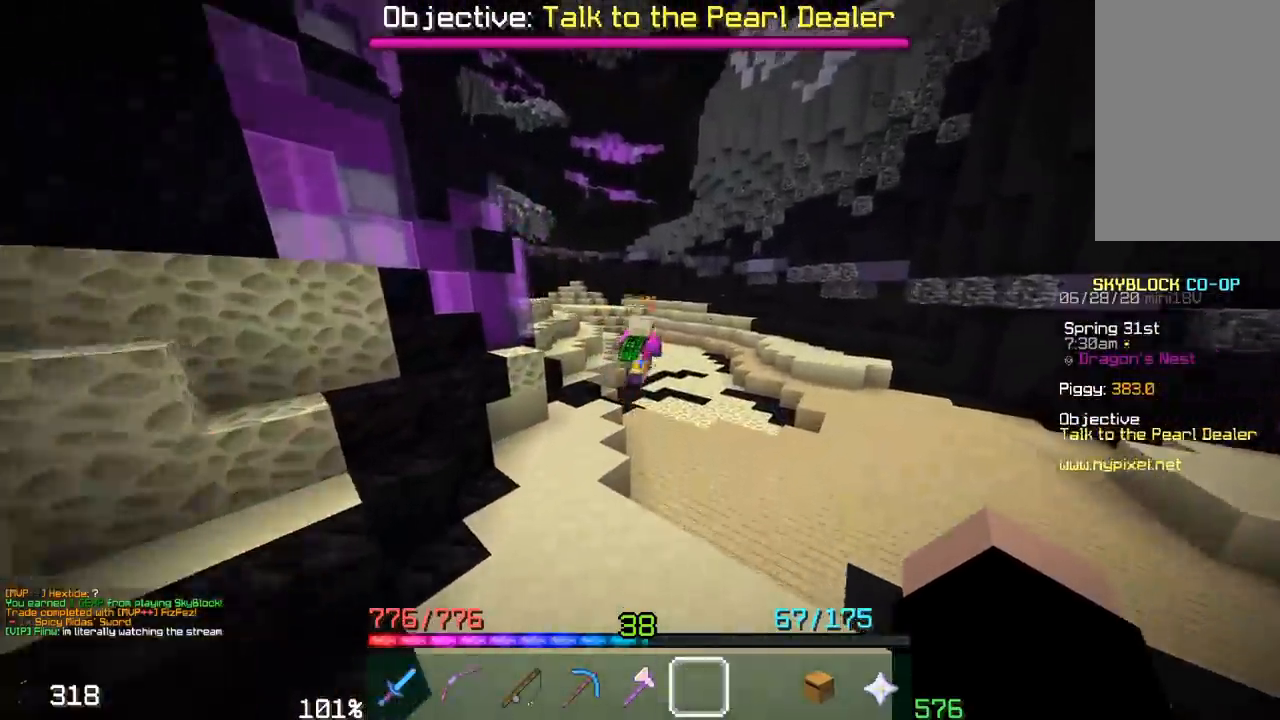
{"keys": ["a", "space", "w"], "mouse": [], "events": [[300, "a", "down"]]}
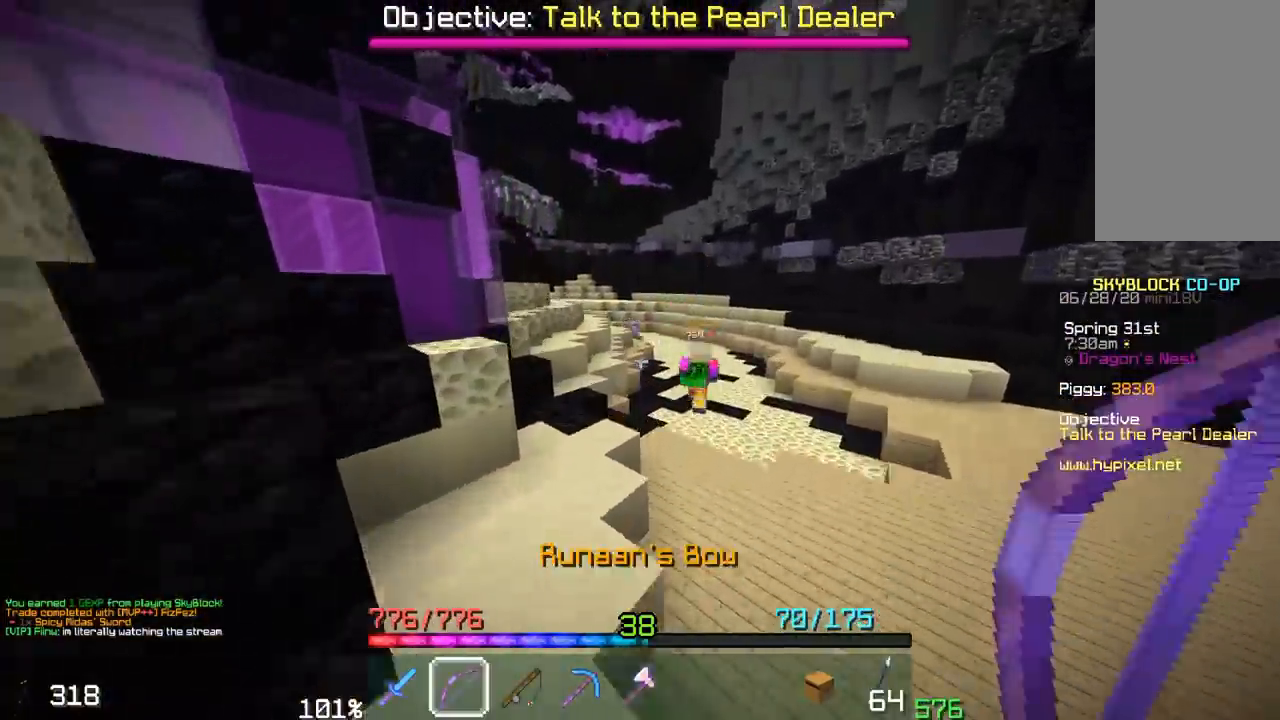
{"keys": ["space", "w"], "mouse": [], "events": [[117, "a", "up"]]}
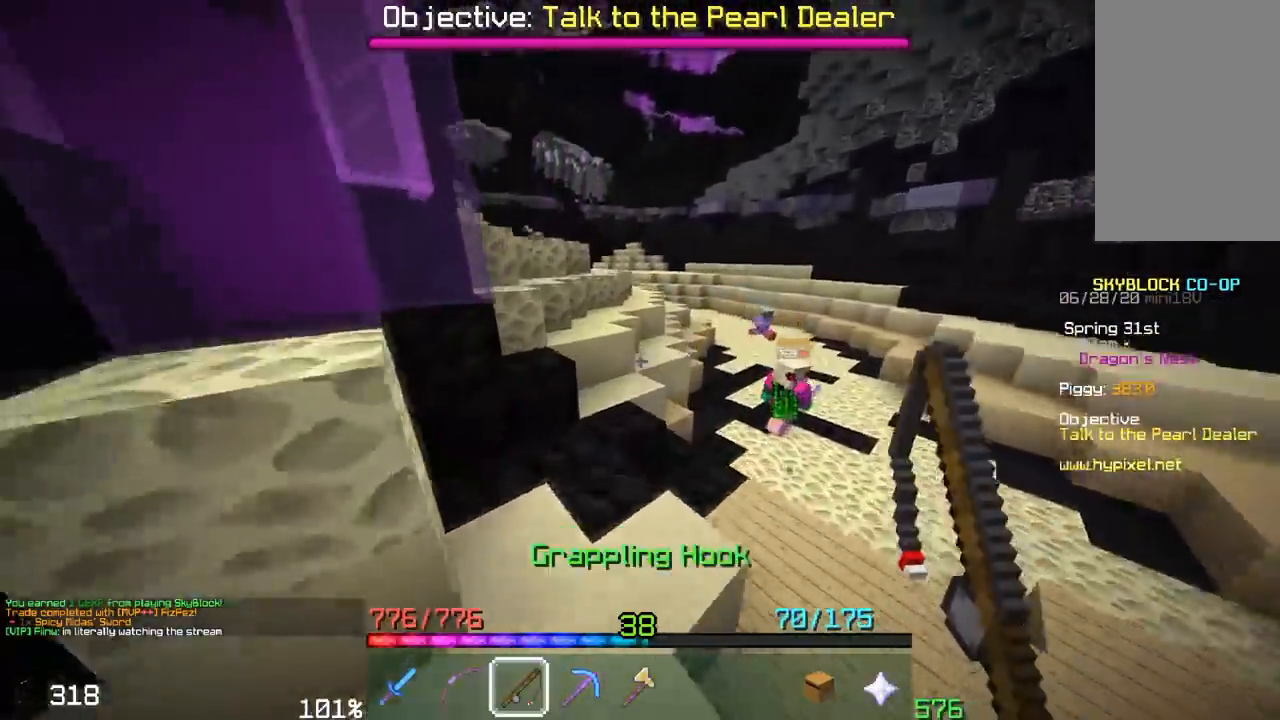
{"keys": ["a", "space", "w"], "mouse": [], "events": [[217, "space", "up"], [500, "a", "down"], [500, "space", "down"]]}
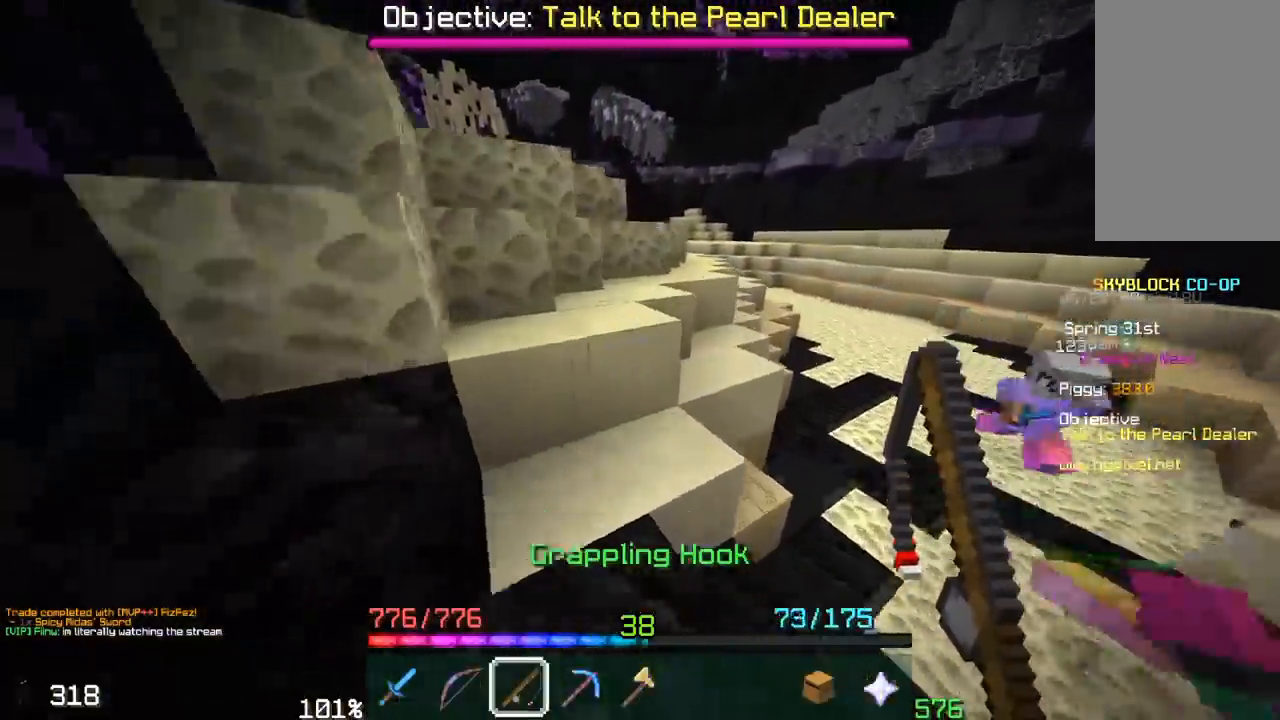
{"keys": [], "mouse": [], "events": [[250, "space", "up"], [283, "w", "up"], [367, "a", "up"]]}
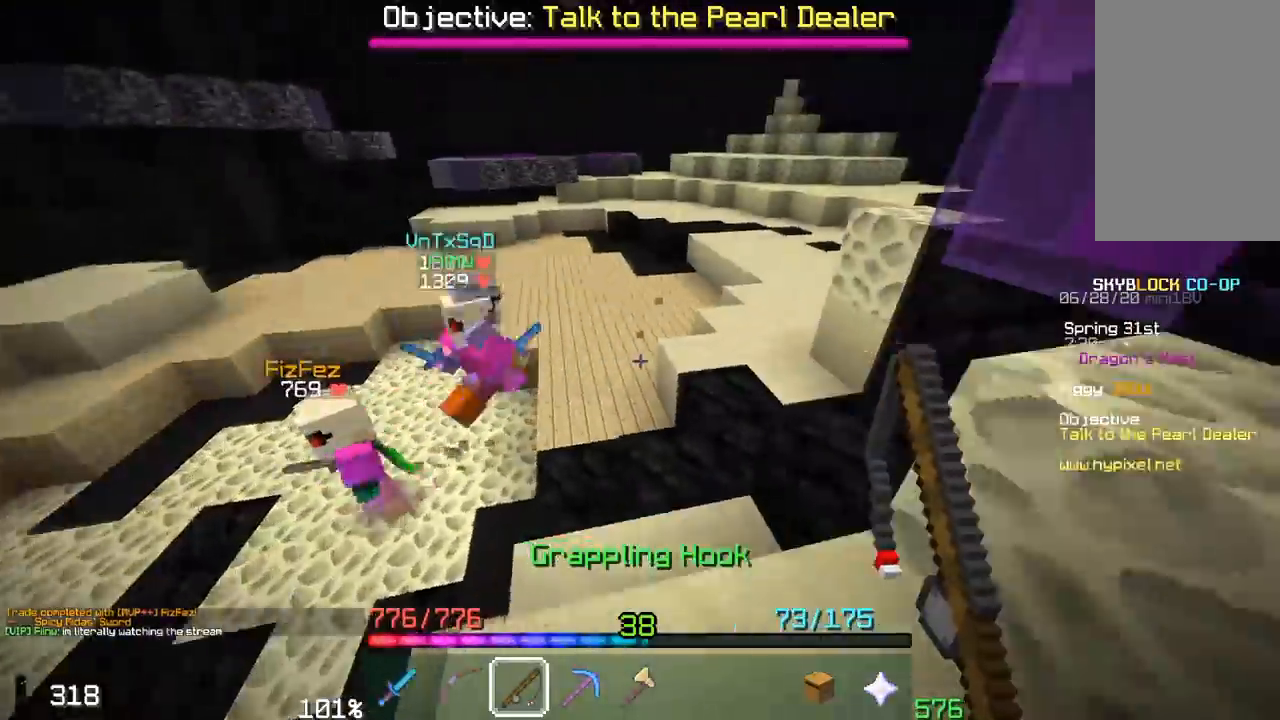
{"keys": ["space", "w"], "mouse": [], "events": [[83, "w", "down"], [250, "space", "down"]]}
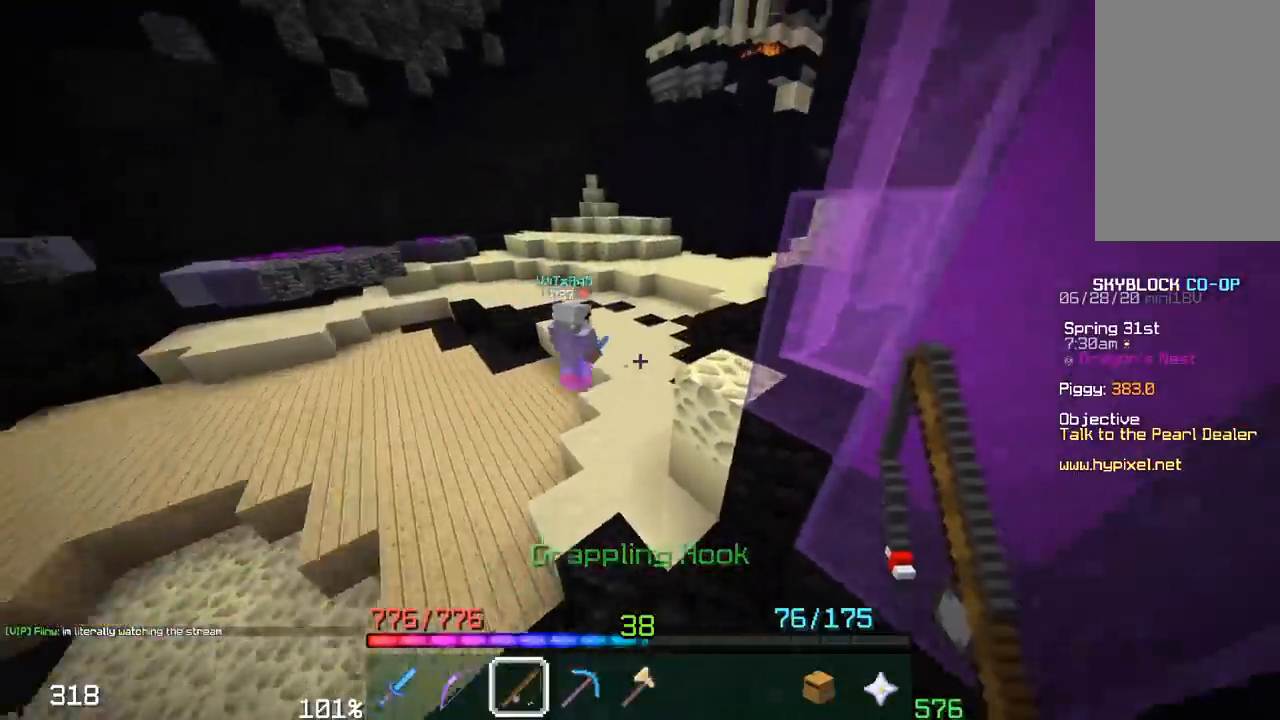
{"keys": ["a", "space", "w"], "mouse": [], "events": [[150, "a", "down"], [250, "space", "up"], [450, "space", "down"]]}
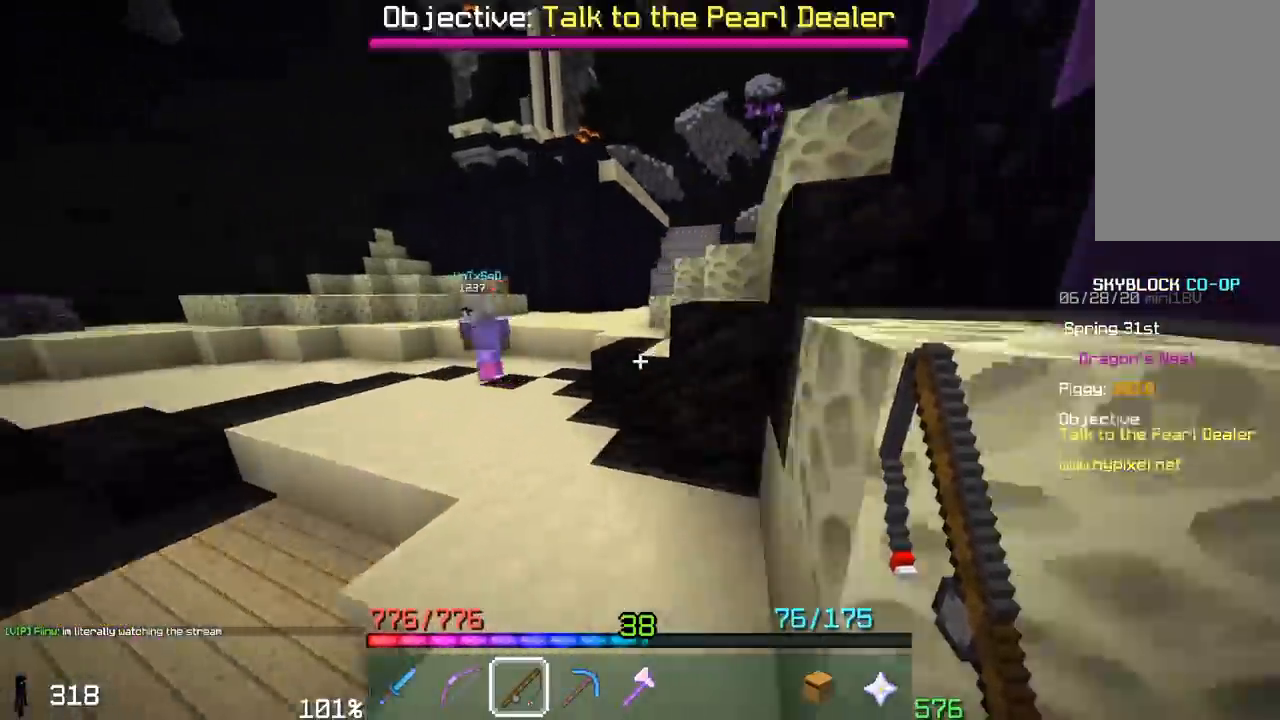
{"keys": ["w"], "mouse": [], "events": [[217, "a", "up"], [267, "space", "up"]]}
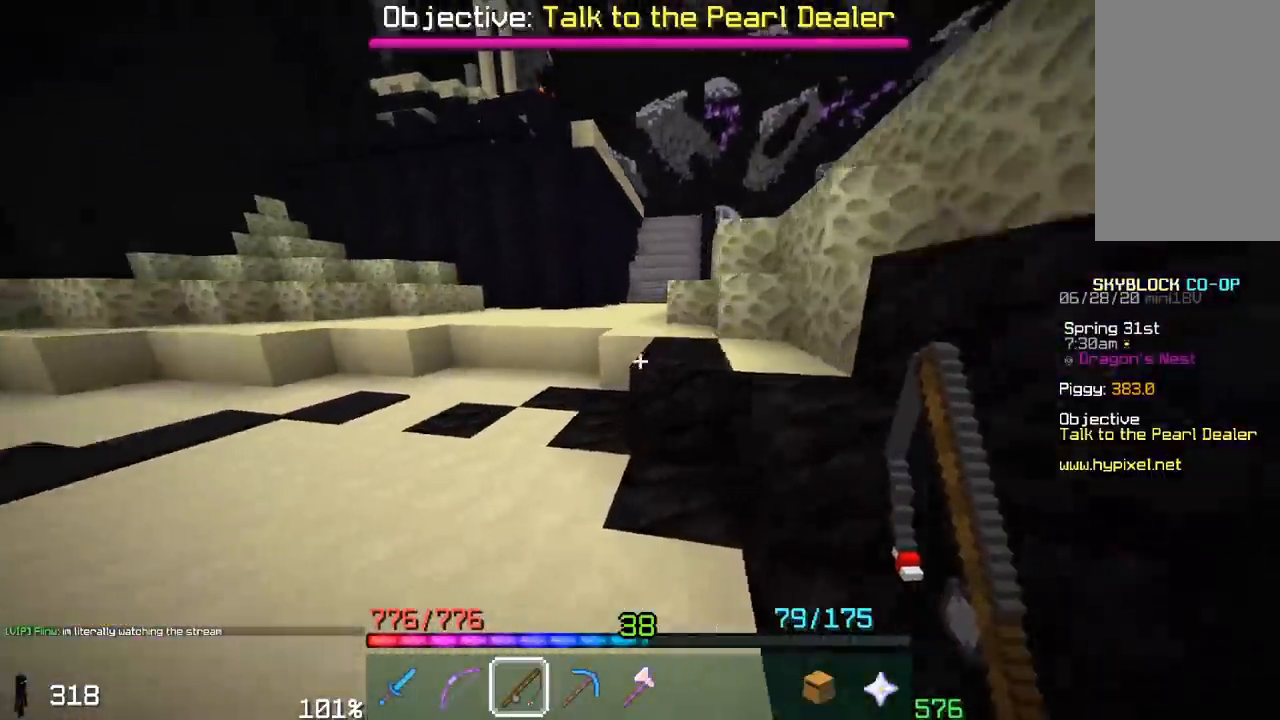
{"keys": ["d", "s"], "mouse": [], "events": [[50, "d", "down"], [100, "space", "down"], [217, "w", "up"], [300, "s", "down"], [367, "space", "up"]]}
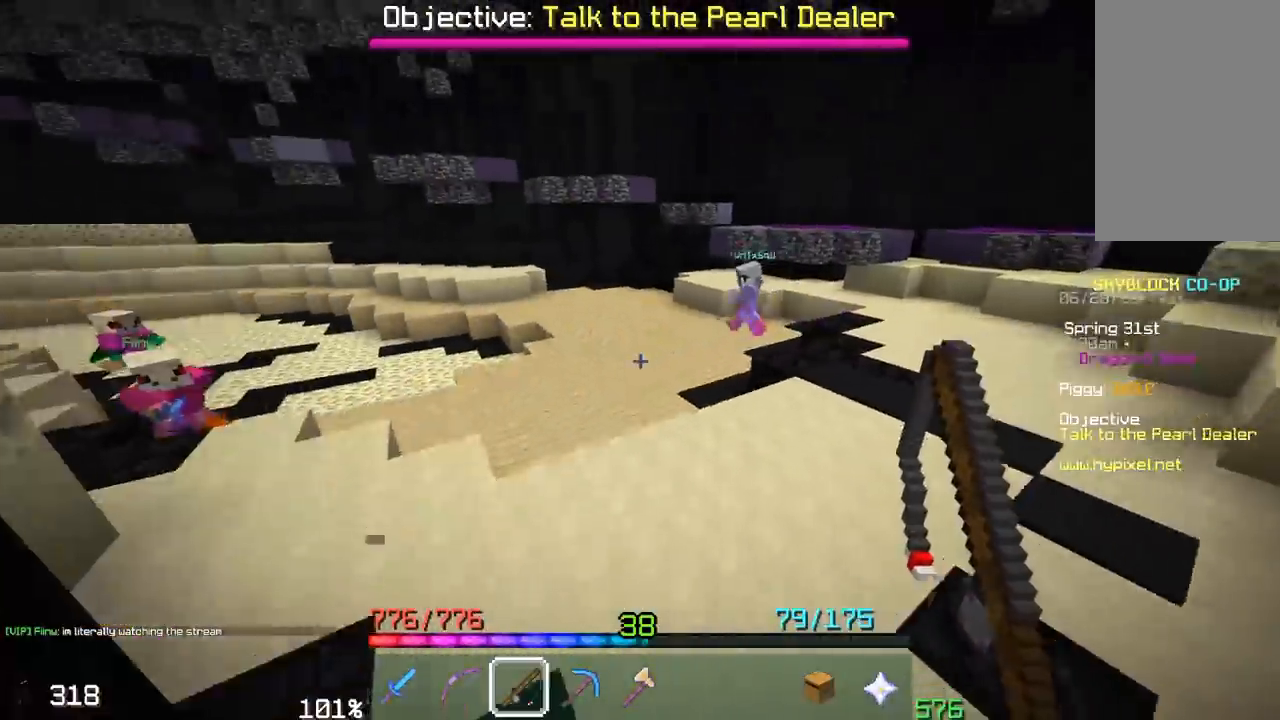
{"keys": ["a"], "mouse": [], "events": [[267, "d", "up"], [317, "s", "up"], [333, "a", "down"]]}
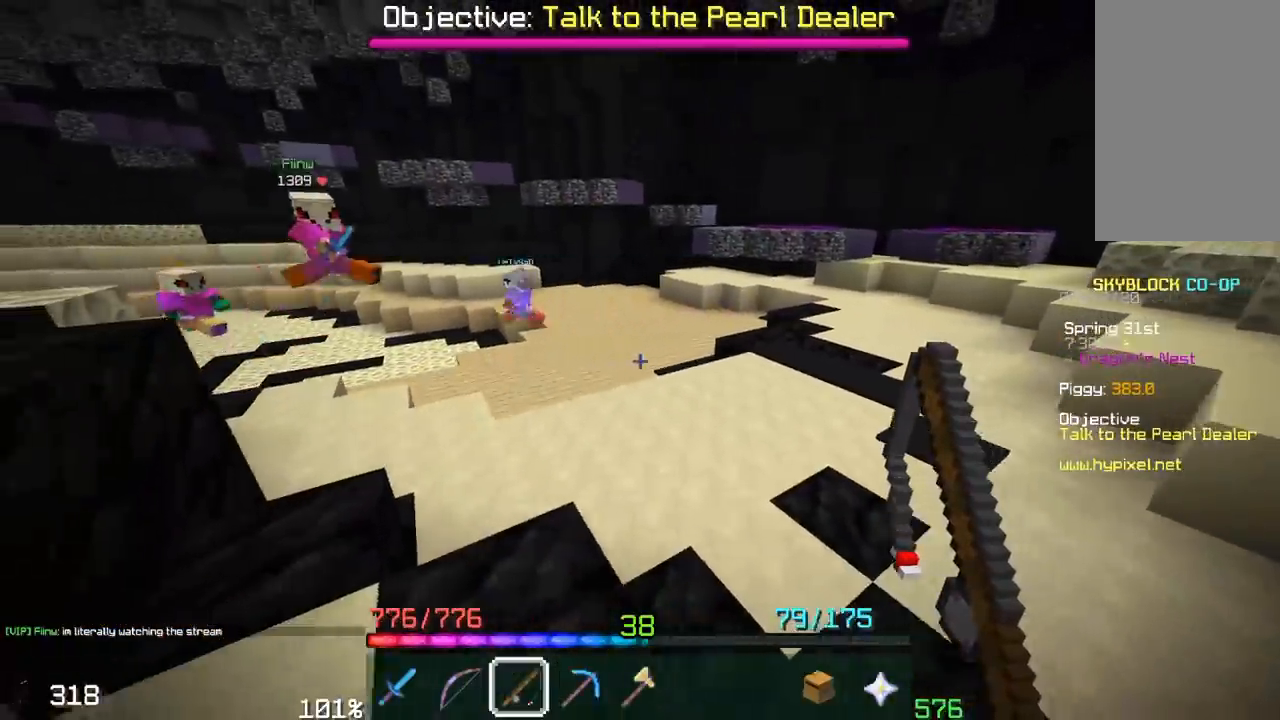
{"keys": ["d"], "mouse": [], "events": [[67, "a", "up"], [250, "d", "down"]]}
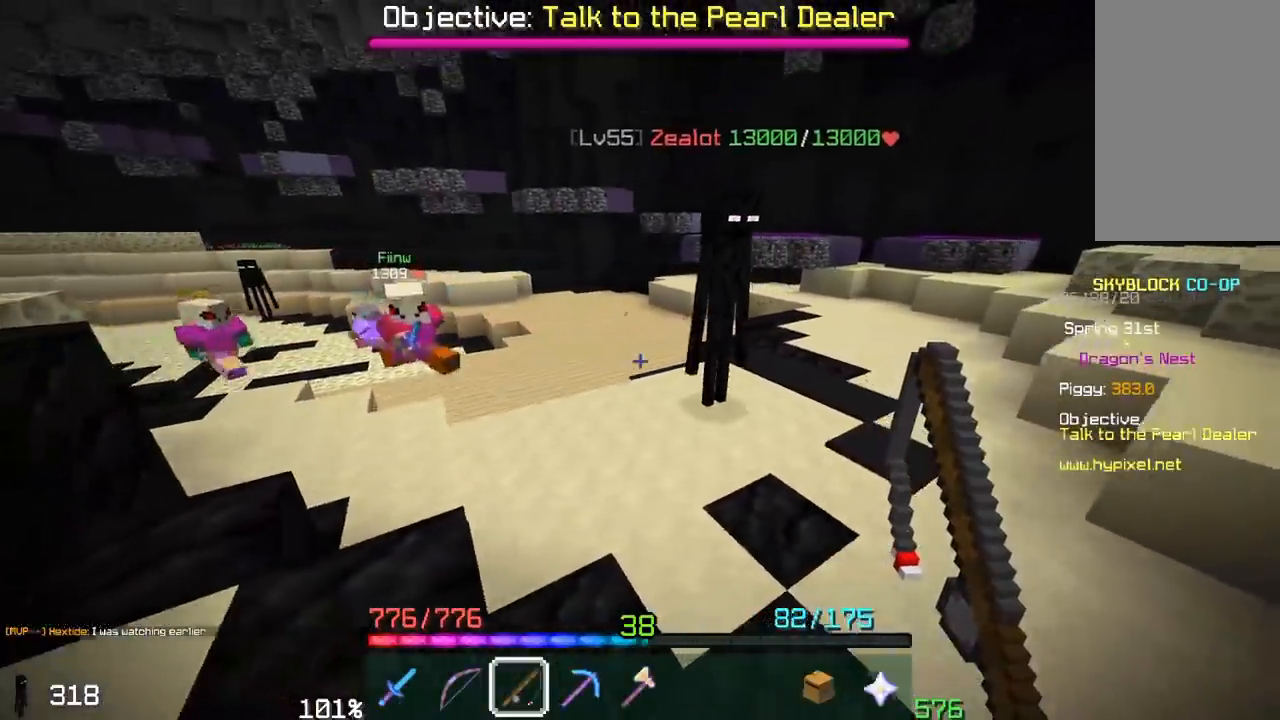
{"keys": ["a", "w"], "mouse": [], "events": [[67, "d", "up"], [200, "a", "down"], [317, "a", "up"], [400, "a", "down"], [450, "w", "down"]]}
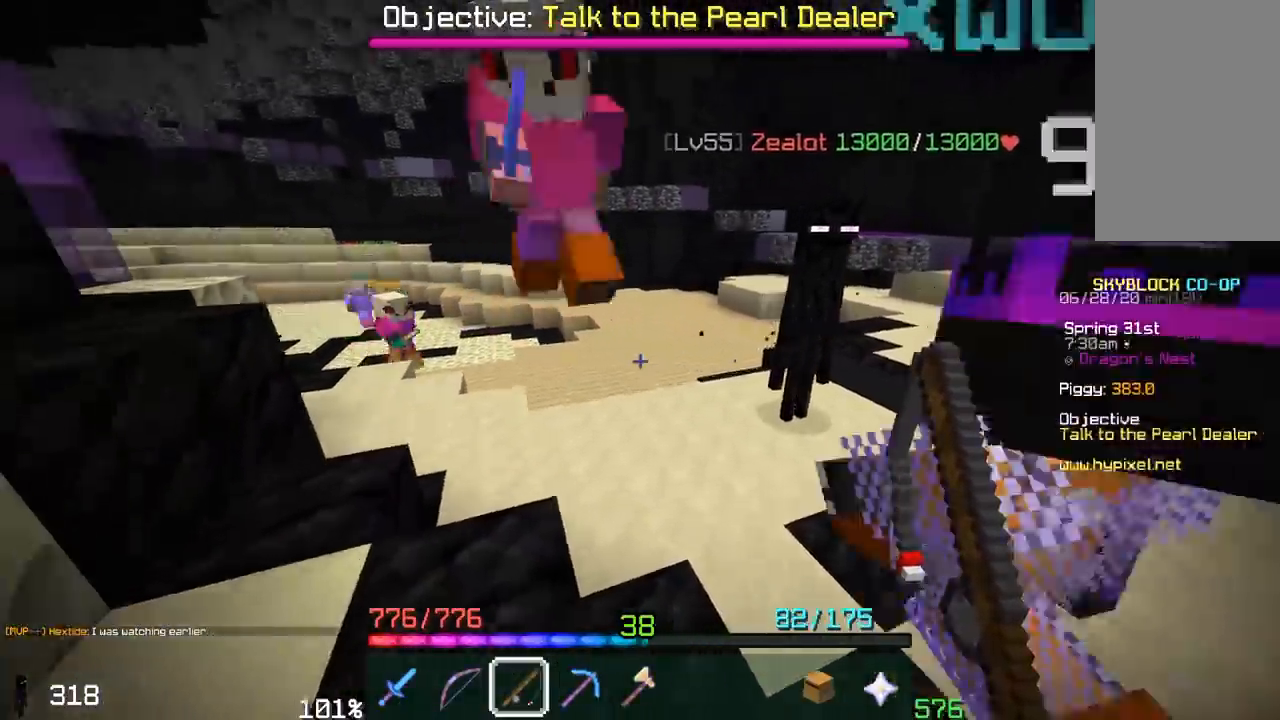
{"keys": [], "mouse": [], "events": [[467, "a", "up"], [467, "w", "up"]]}
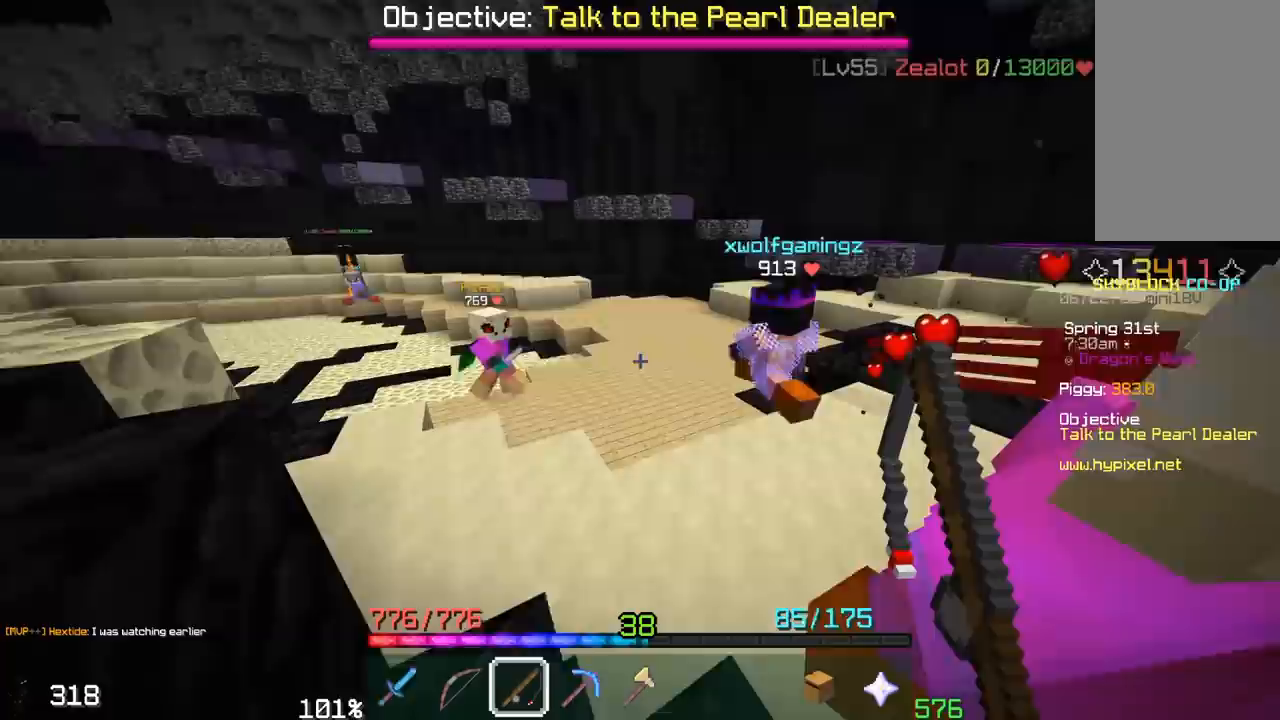
{"keys": [], "mouse": [], "events": [[100, "s", "down"], [250, "s", "up"]]}
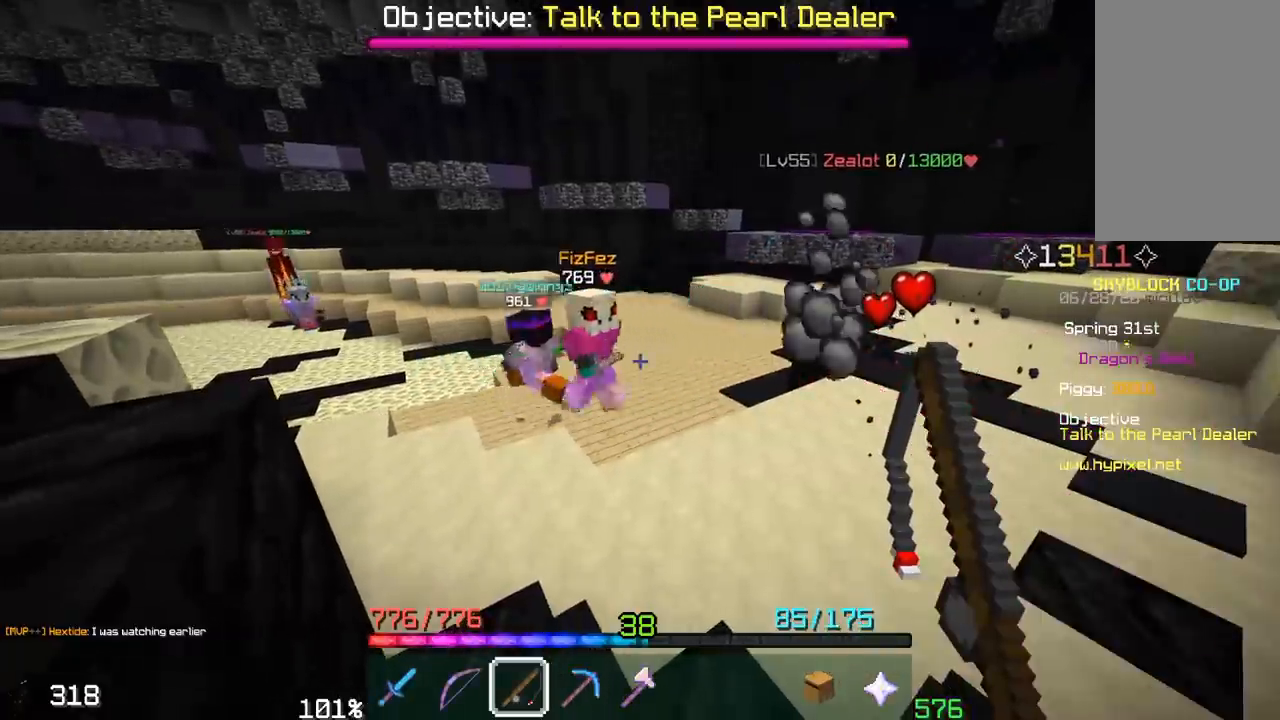
{"keys": ["d", "s", "space"], "mouse": [], "events": [[100, "s", "down"], [300, "space", "down"], [400, "d", "down"]]}
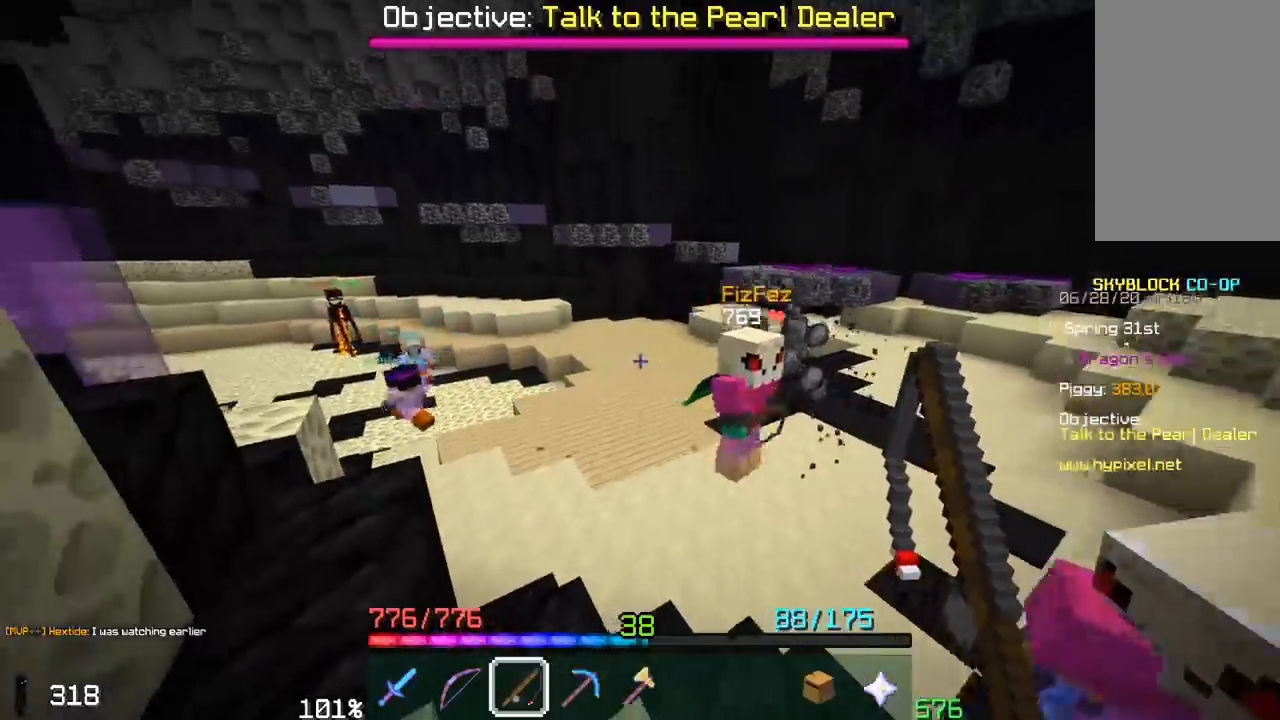
{"keys": ["space", "w"], "mouse": [], "events": [[117, "space", "up"], [217, "s", "up"], [350, "w", "down"], [400, "d", "up"], [500, "space", "down"]]}
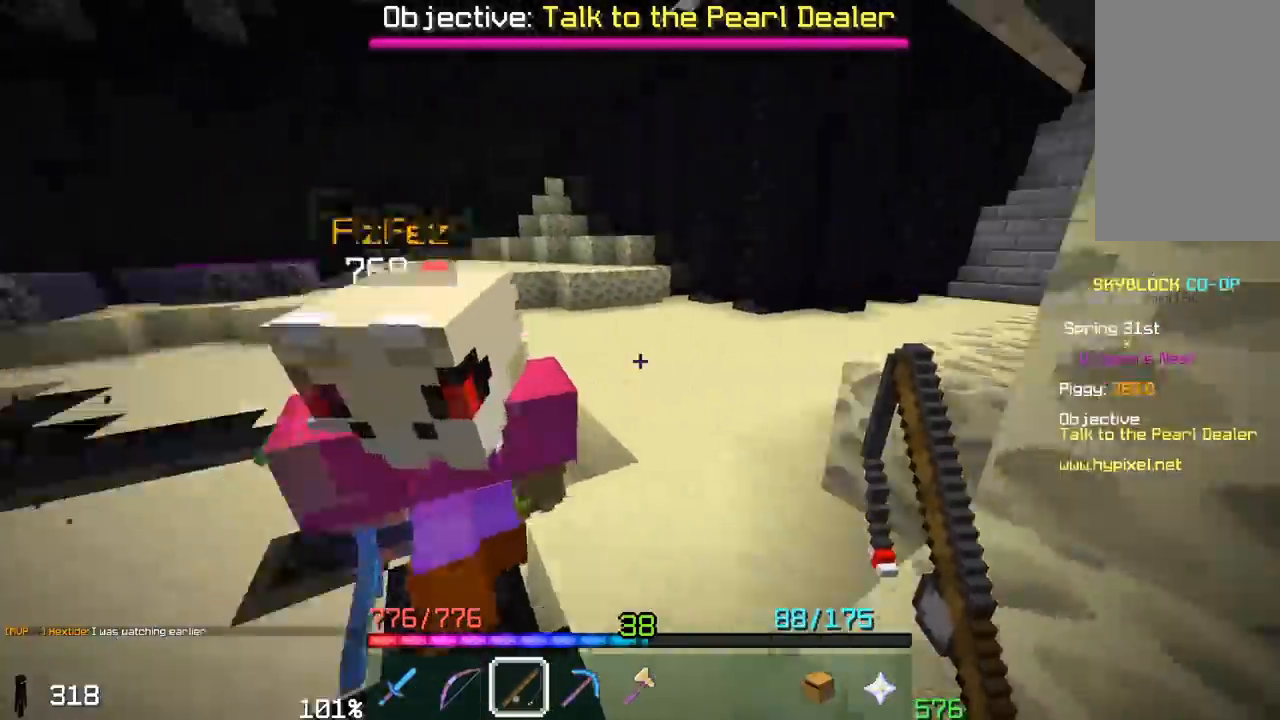
{"keys": ["space", "w"], "mouse": [], "events": [[317, "space", "up"], [500, "space", "down"]]}
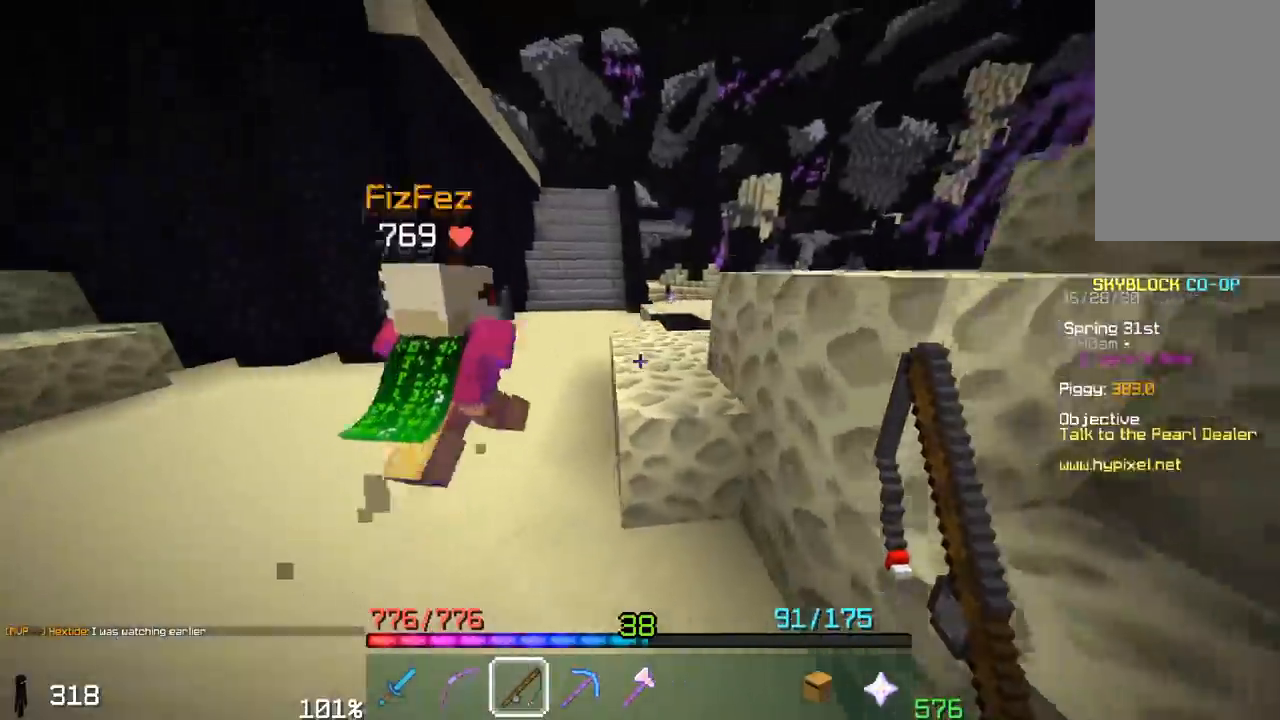
{"keys": ["space", "w"], "mouse": [], "events": []}
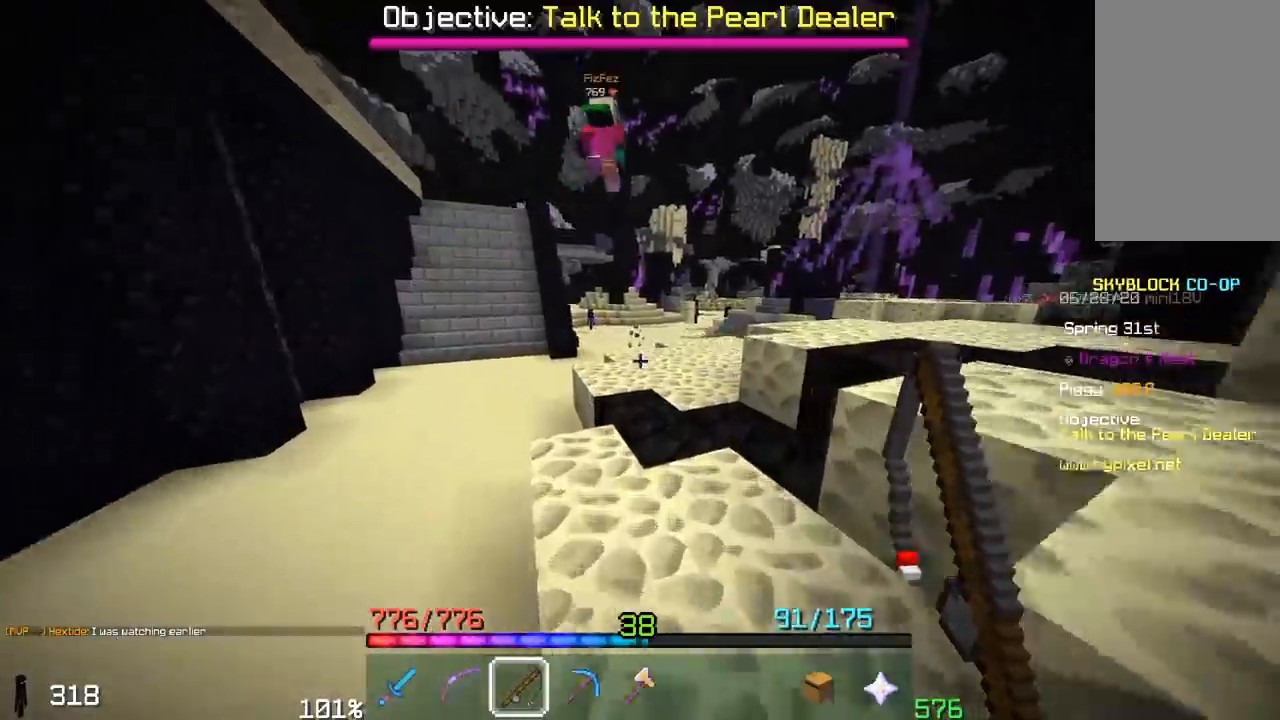
{"keys": ["space", "w"], "mouse": ["right"], "events": [[400, "mouse_right", "down"]]}
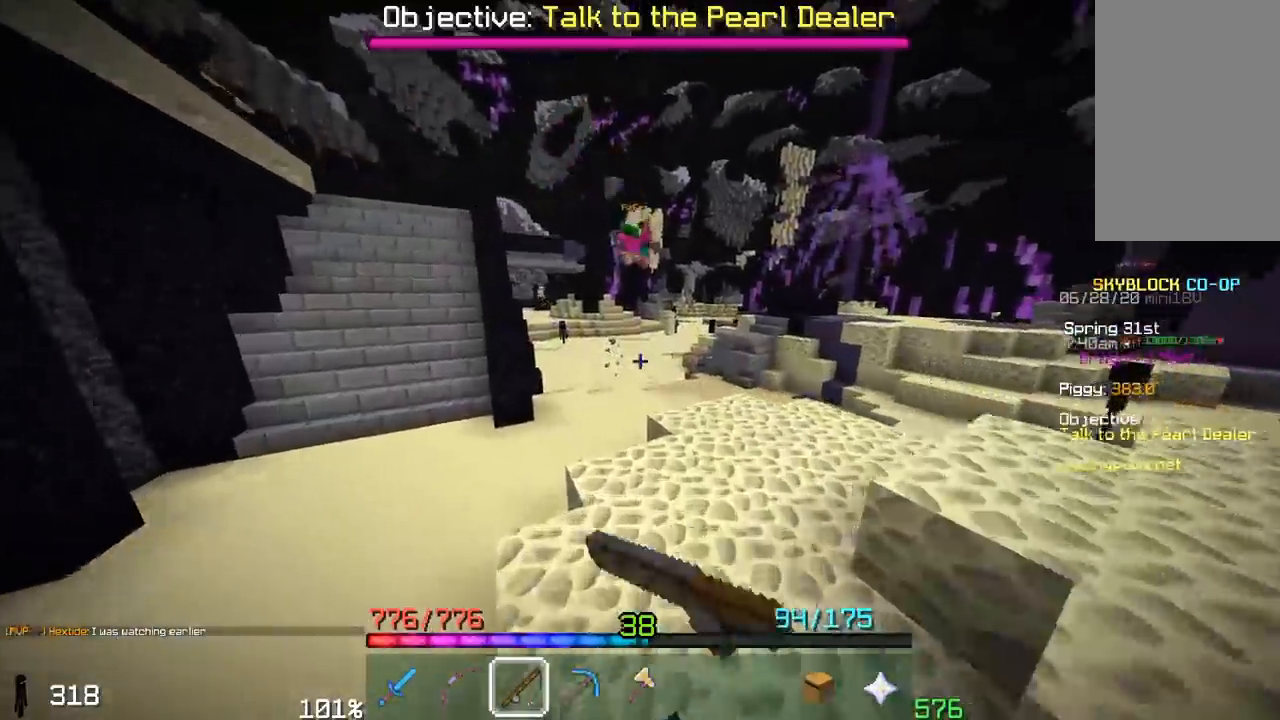
{"keys": ["space", "w"], "mouse": [], "events": [[17, "mouse_right", "up"], [17, "space", "up"], [250, "space", "down"]]}
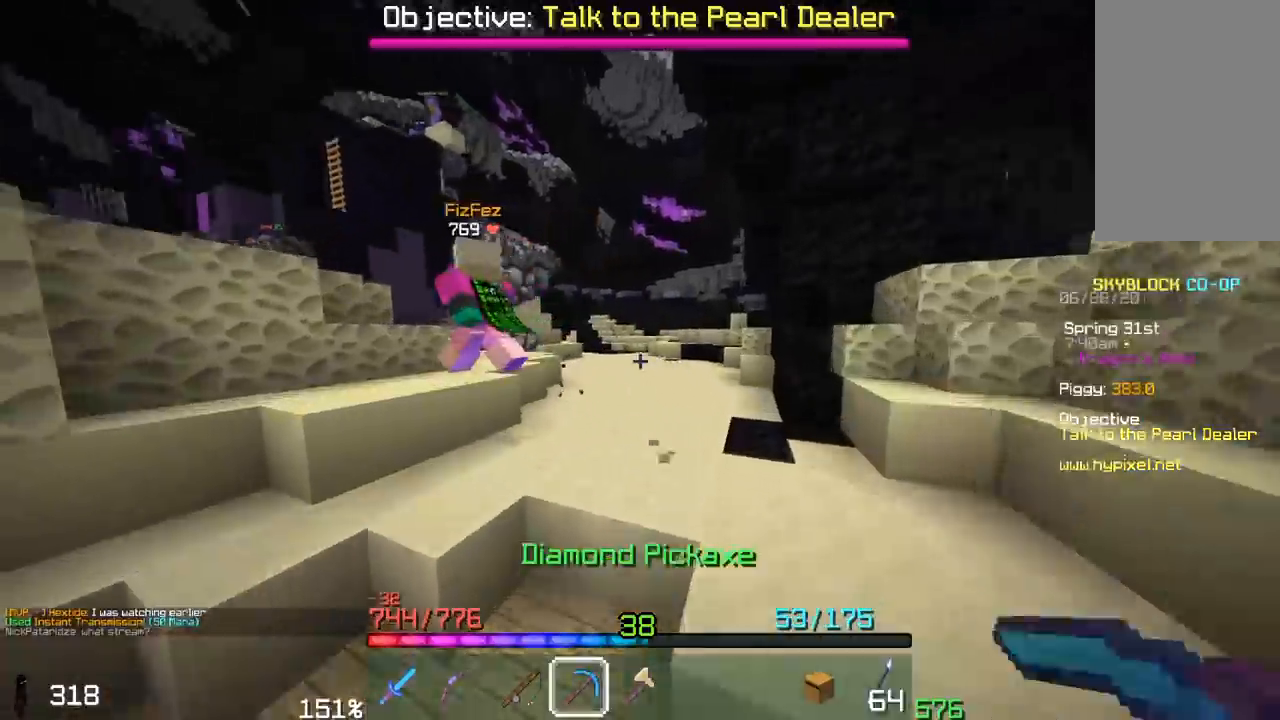
{"keys": ["d", "space", "w"], "mouse": [], "events": [[100, "d", "down"], [183, "space", "up"], [250, "space", "down"]]}
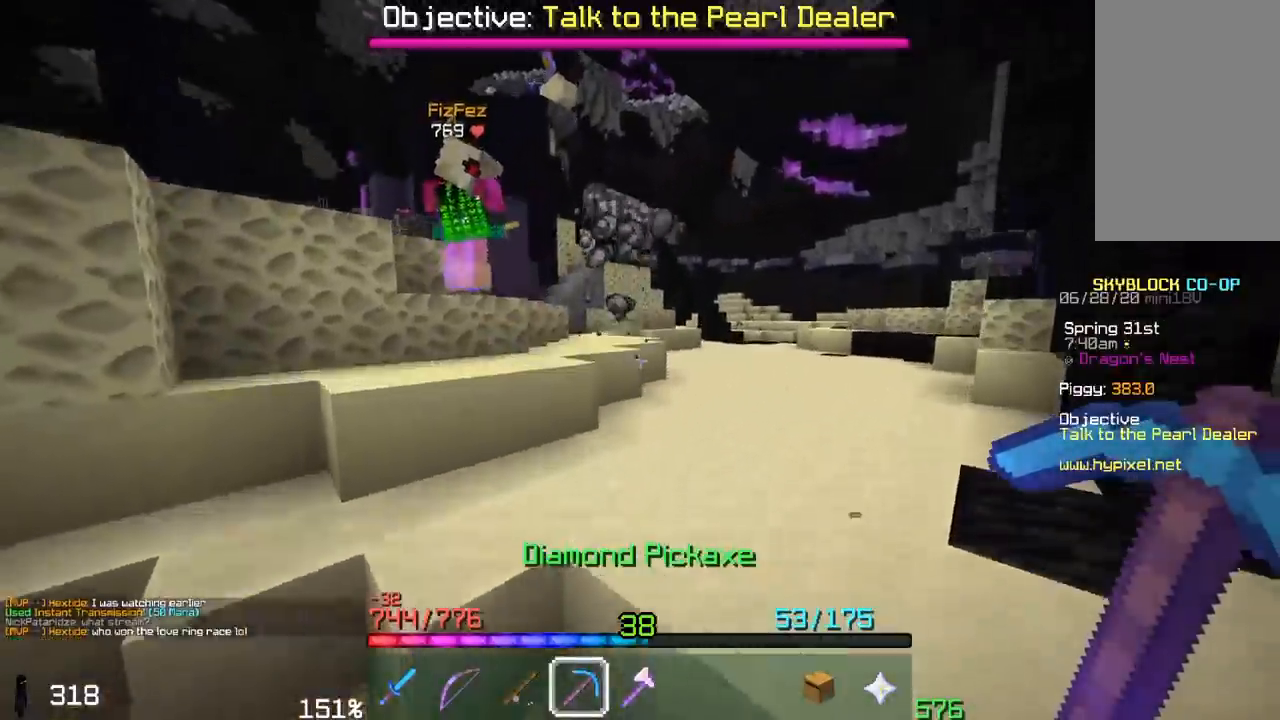
{"keys": ["space", "w"], "mouse": [], "events": [[167, "d", "up"], [167, "space", "up"], [300, "space", "down"]]}
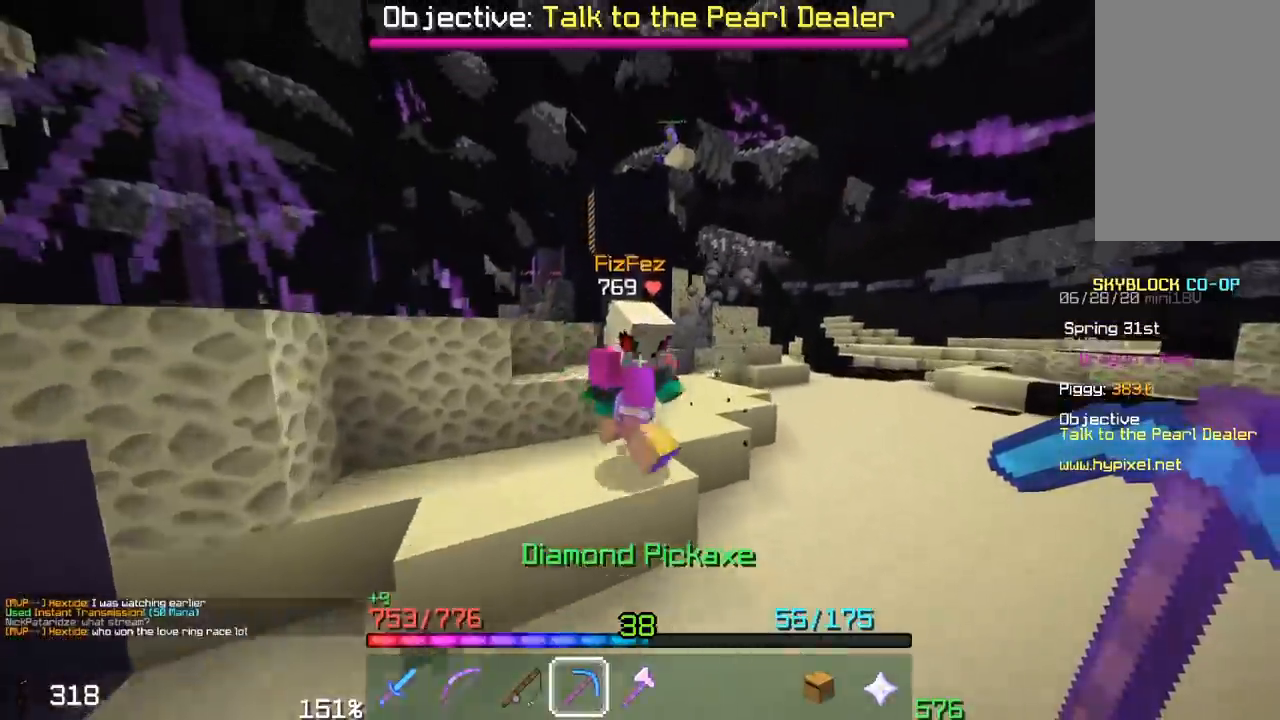
{"keys": ["a", "space", "w"], "mouse": [], "events": [[133, "w", "up"], [167, "space", "up"], [400, "a", "down"], [400, "space", "down"], [400, "w", "down"]]}
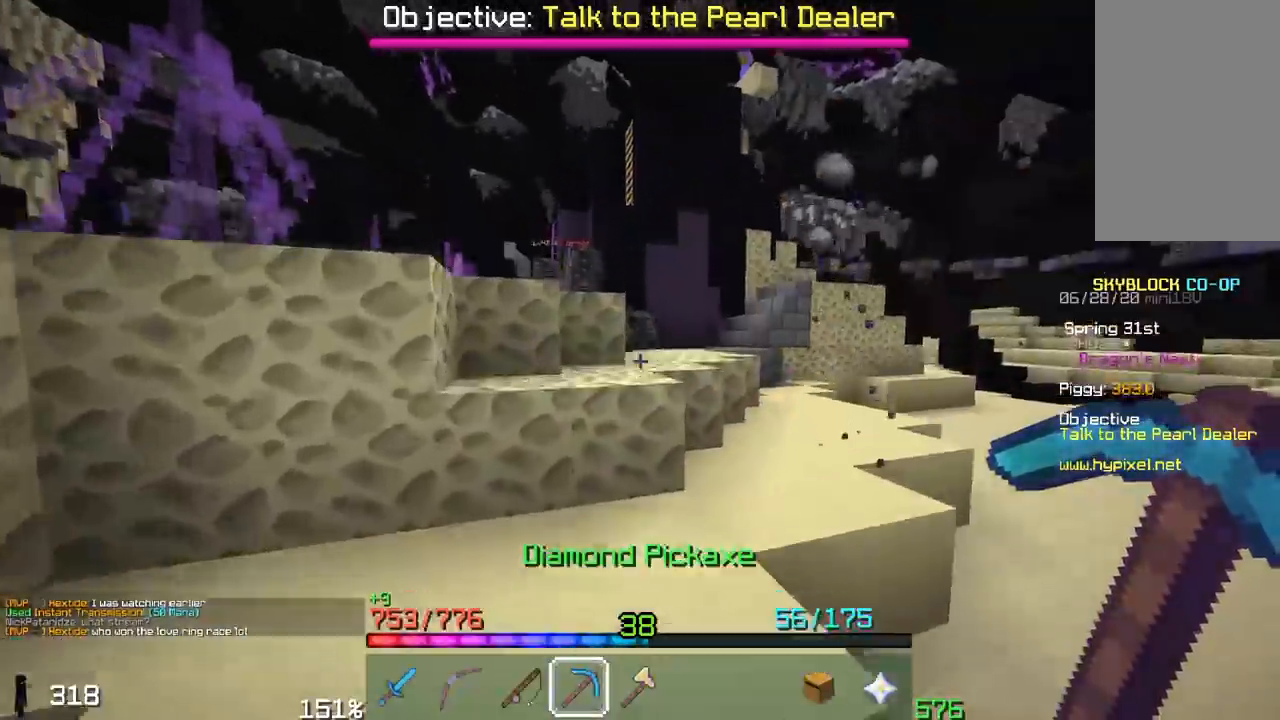
{"keys": ["a", "space", "w"], "mouse": [], "events": [[67, "a", "up"], [167, "space", "up"], [200, "a", "down"], [250, "space", "down"]]}
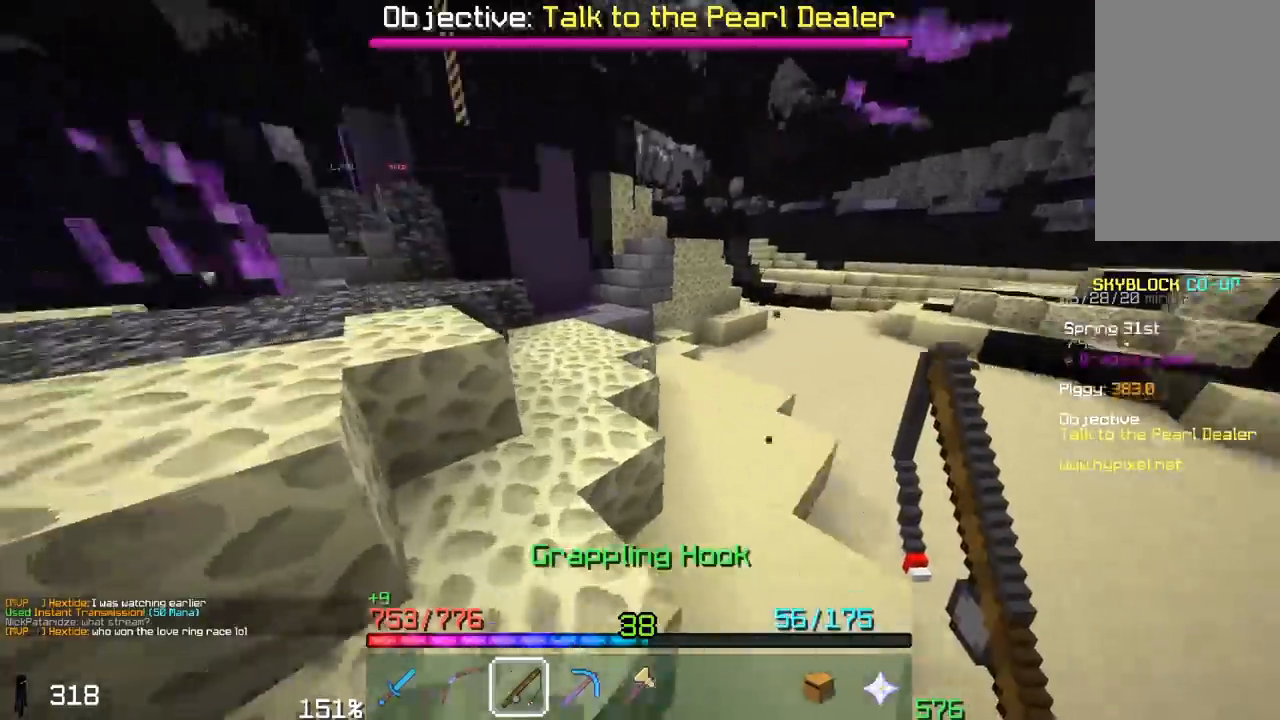
{"keys": ["a", "space", "w"], "mouse": [], "events": [[117, "w", "up"], [167, "space", "up"], [200, "w", "down"], [250, "space", "down"]]}
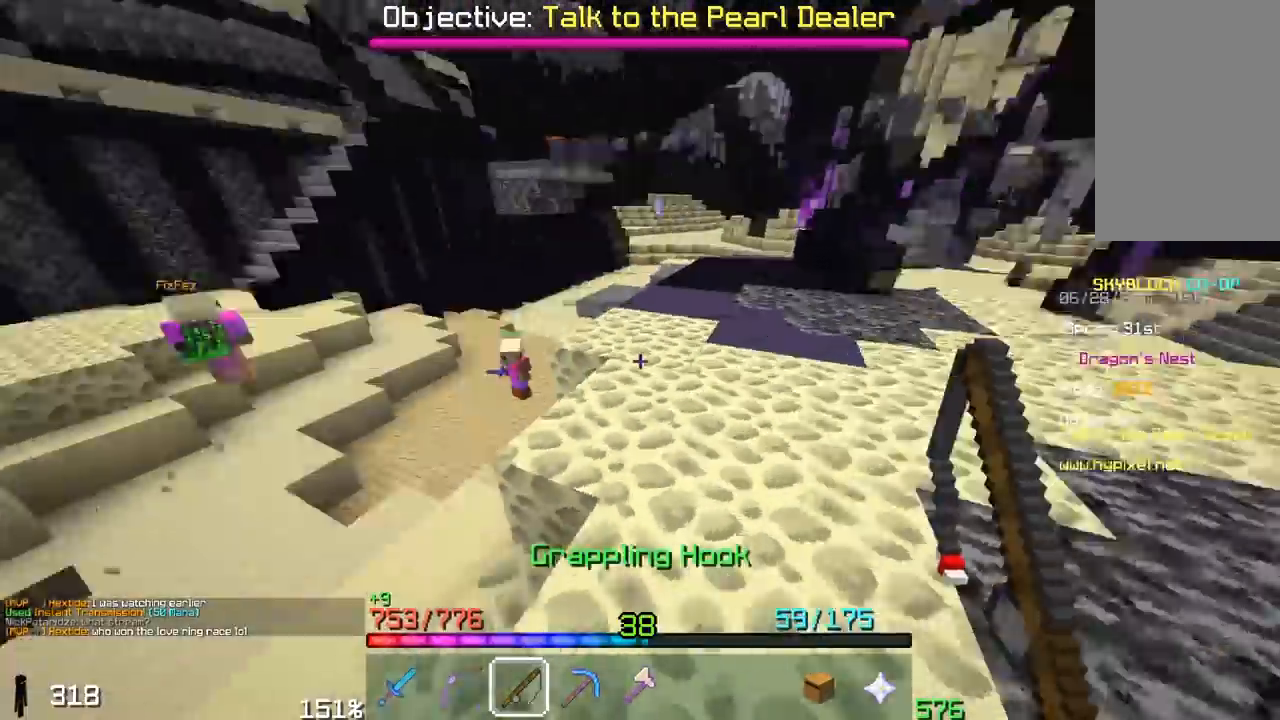
{"keys": ["d", "space", "w"], "mouse": [], "events": [[100, "space", "up"], [117, "a", "up"], [250, "d", "down"], [250, "space", "down"]]}
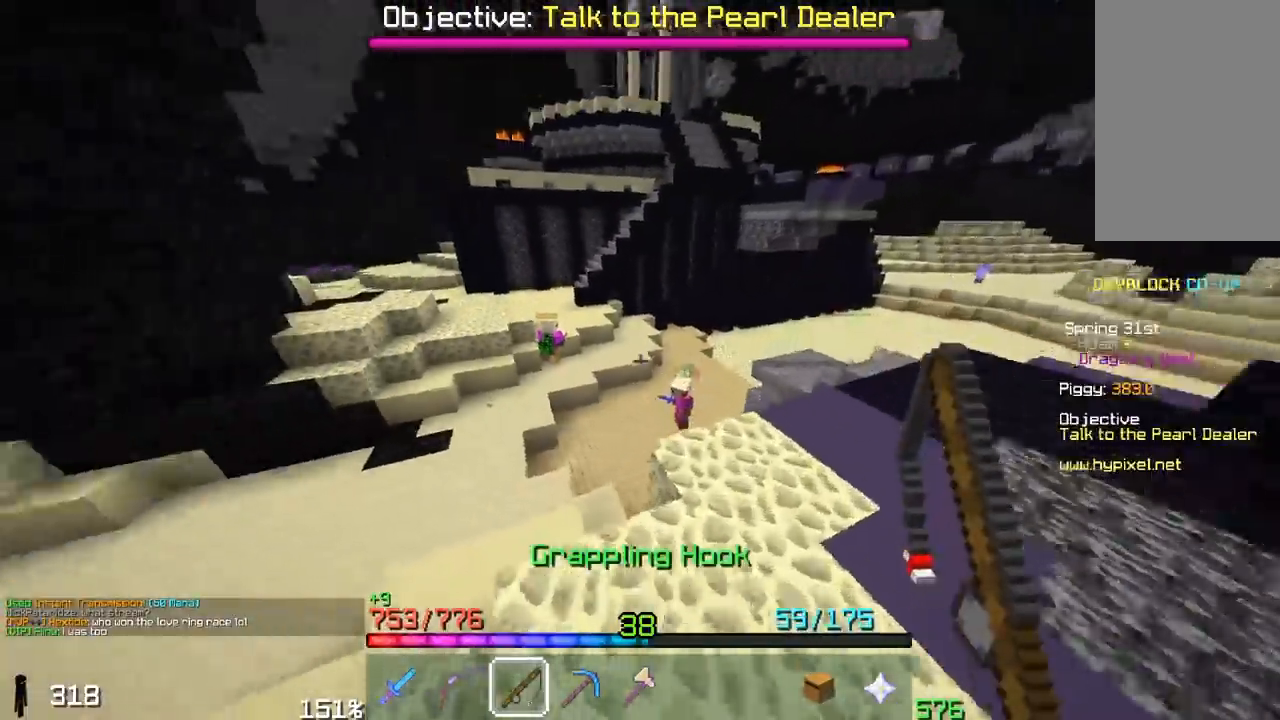
{"keys": [], "mouse": [], "events": [[117, "space", "up"], [467, "d", "up"], [467, "w", "up"]]}